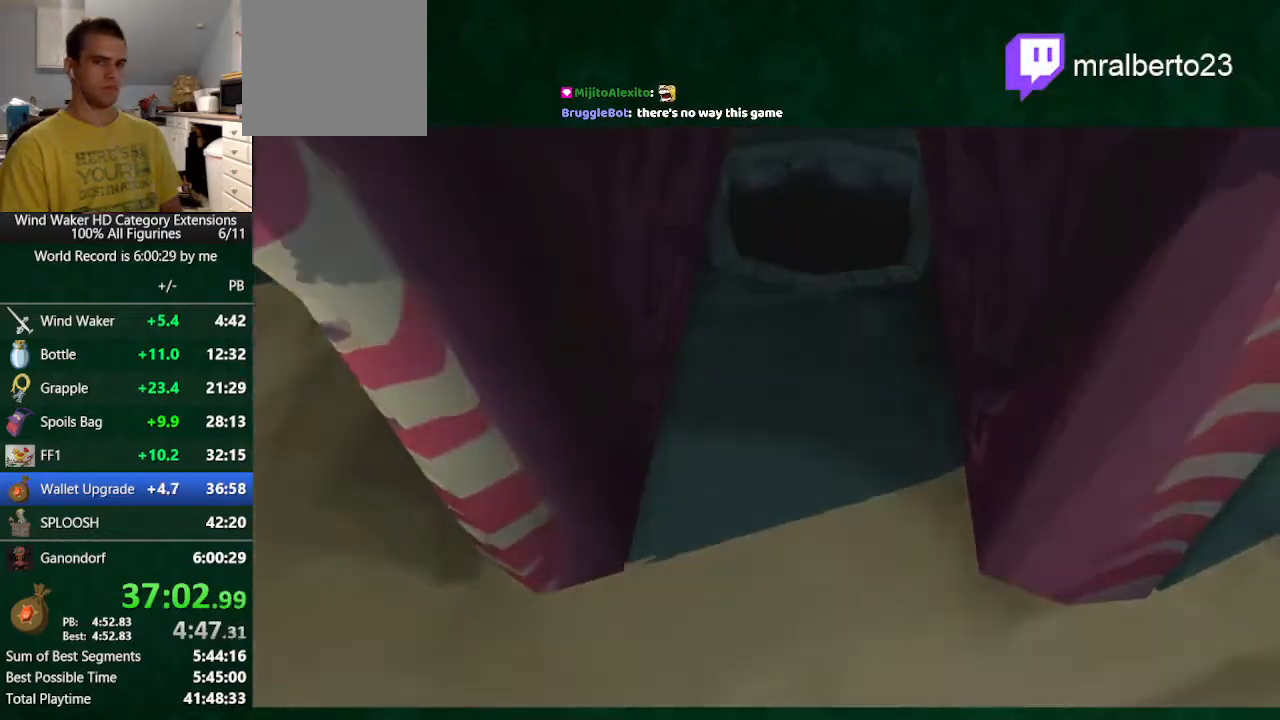
Gameplay with a controller (Nintendo layout); each line is a JSON object with the inputs held at the frame after it. "button_events" lists button changes between this image and that frame as [ms after this image, input, new state], when the widget could be followed in between (sticks are given only as held states). Not read: L1 L3 R3 TOUCHPAD.
{"buttons": [], "left_stick": "center", "right_stick": "center", "button_events": []}
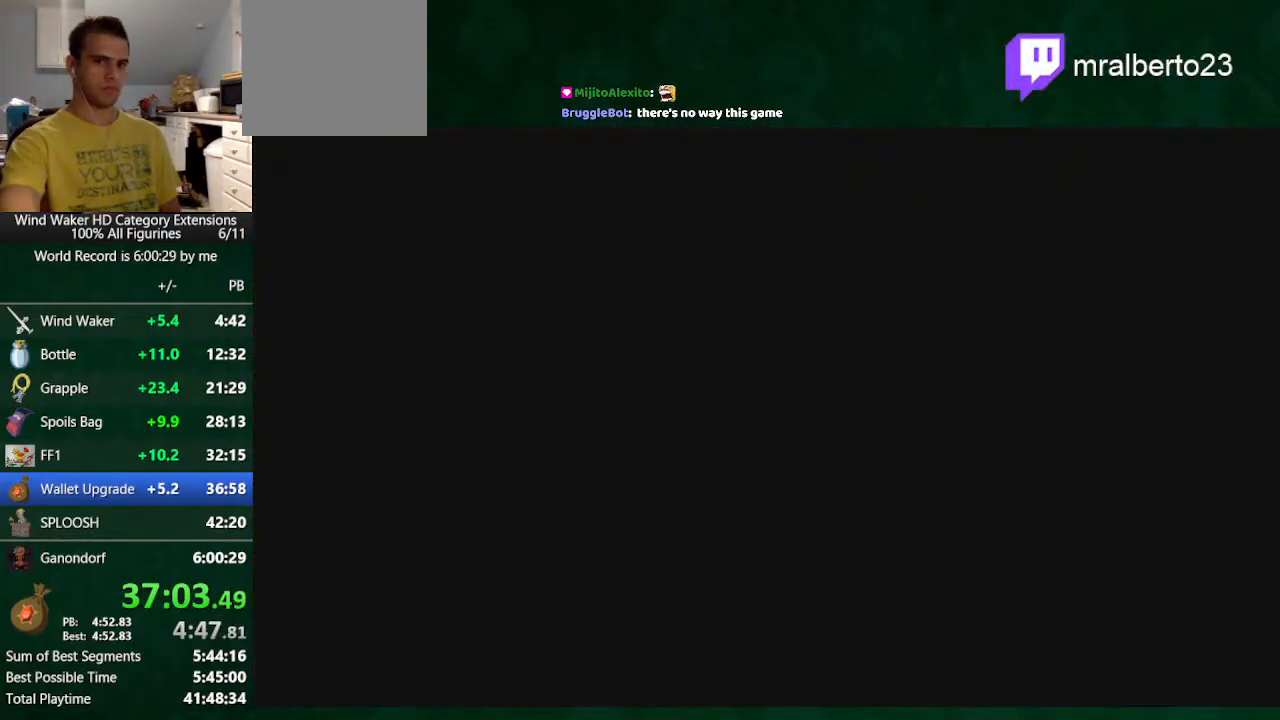
{"buttons": [], "left_stick": "center", "right_stick": "center", "button_events": []}
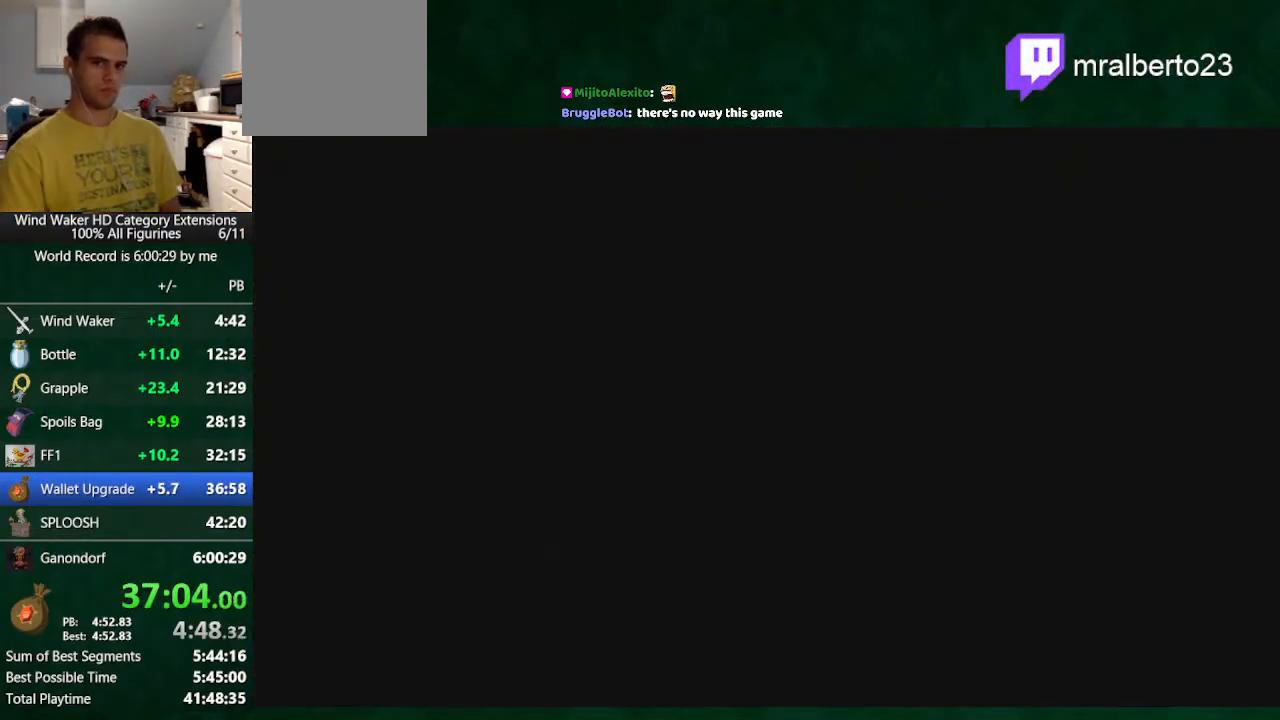
{"buttons": [], "left_stick": "center", "right_stick": "center", "button_events": []}
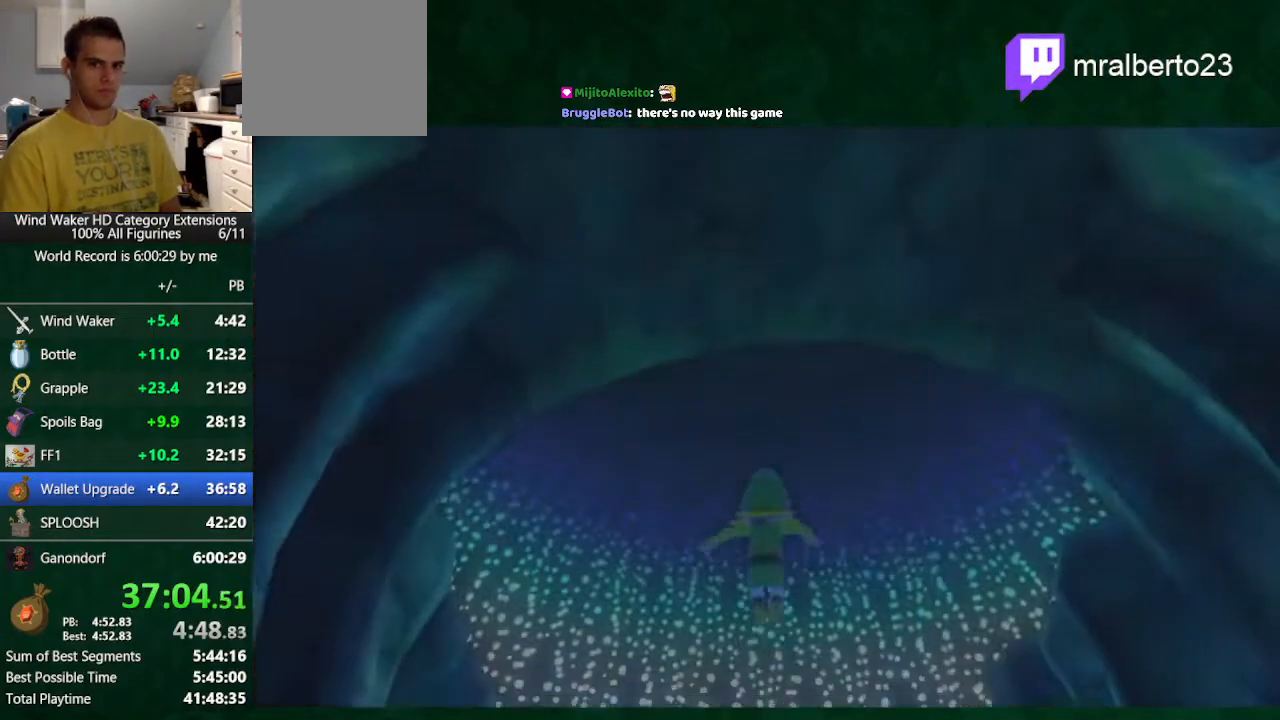
{"buttons": [], "left_stick": "up", "right_stick": "center", "button_events": []}
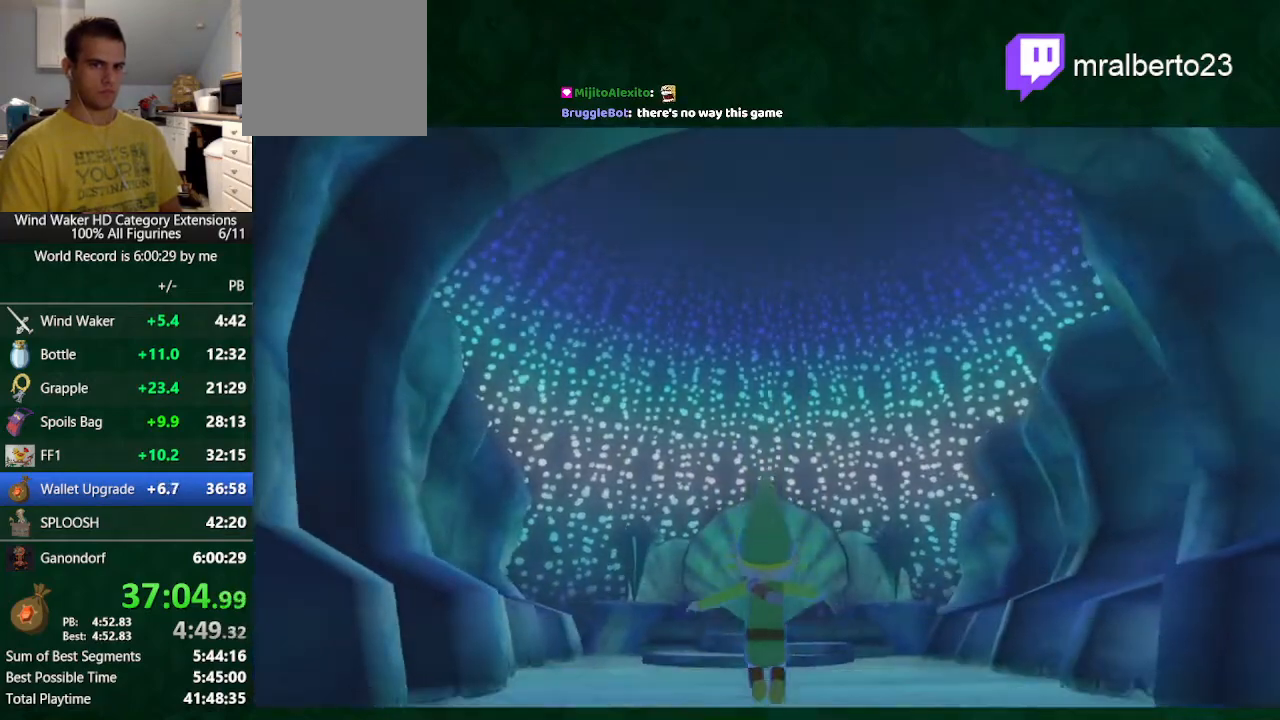
{"buttons": [], "left_stick": "up", "right_stick": "center", "button_events": []}
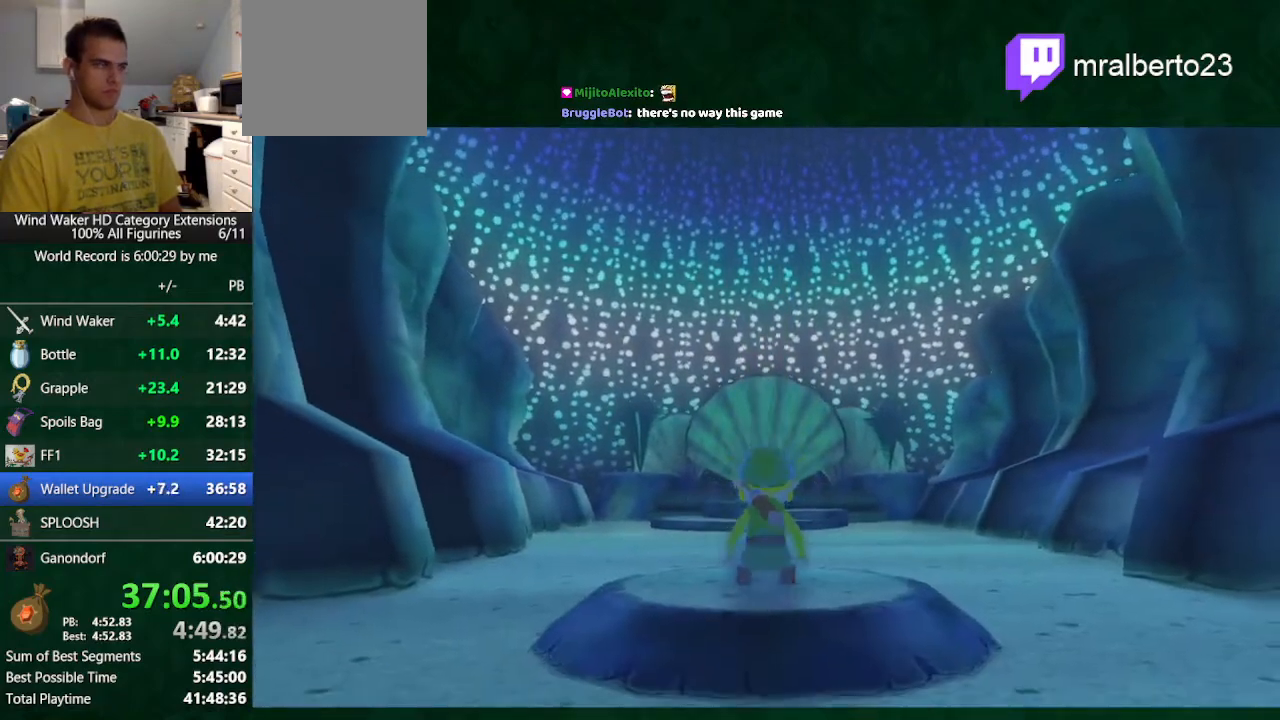
{"buttons": [], "left_stick": "up", "right_stick": "center", "button_events": [[167, "R1", "down"], [433, "R1", "up"]]}
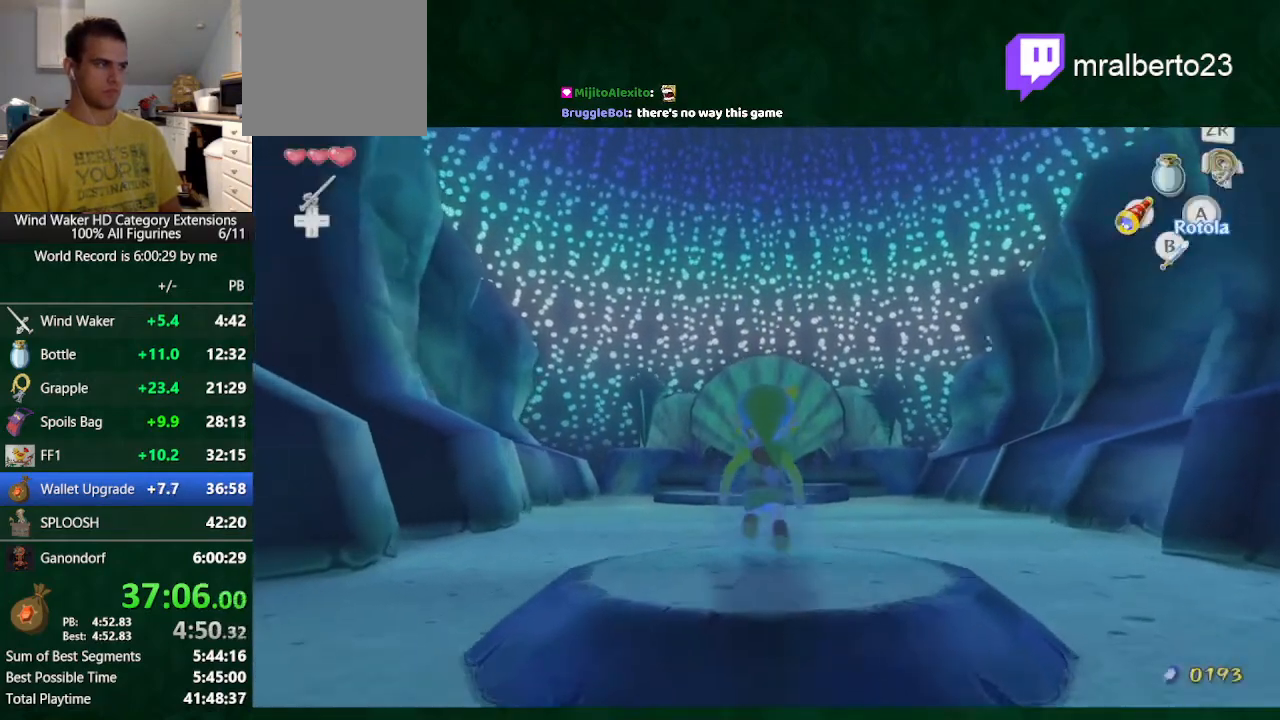
{"buttons": ["START"], "left_stick": "center", "right_stick": "center", "button_events": [[500, "START", "down"]]}
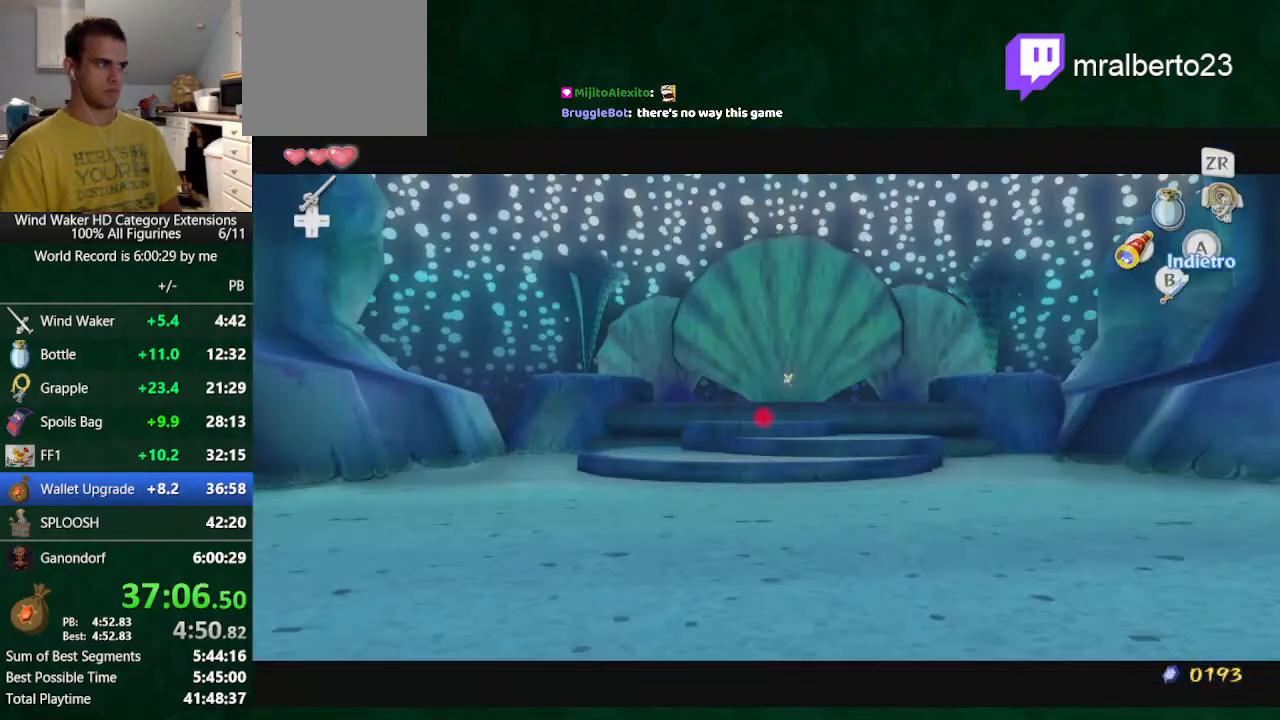
{"buttons": [], "left_stick": "center", "right_stick": "center", "button_events": [[133, "START", "up"]]}
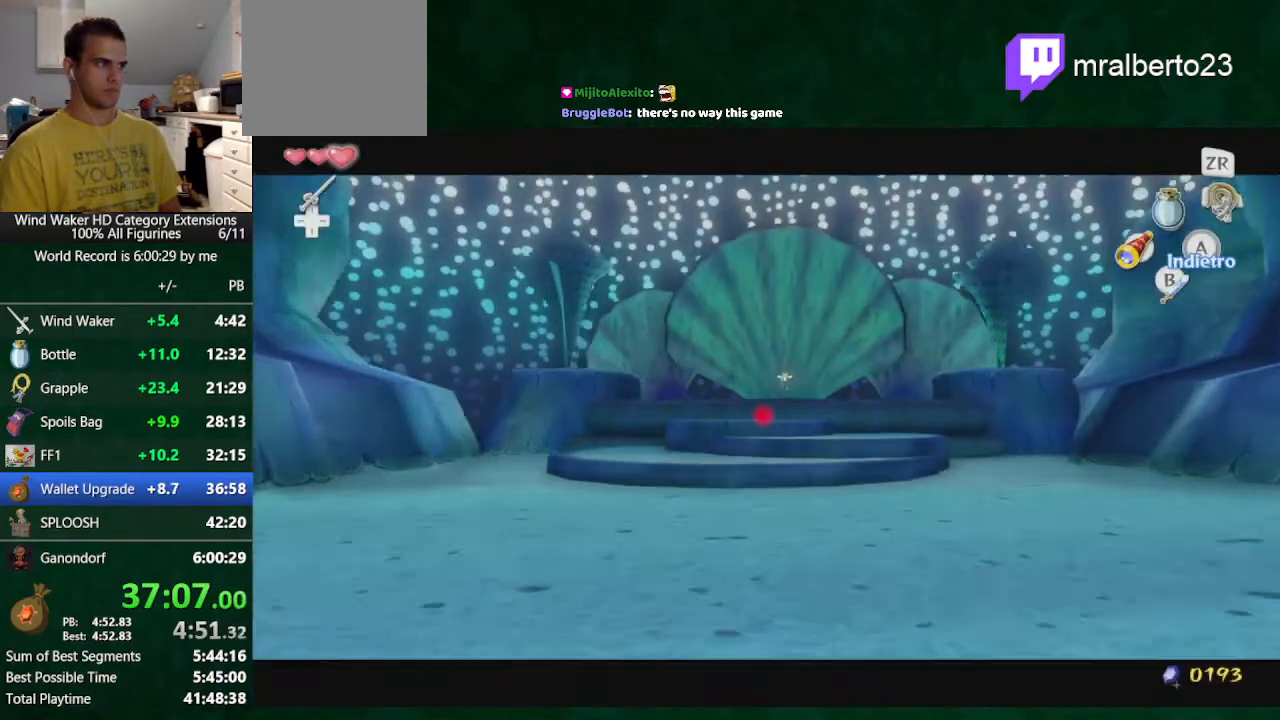
{"buttons": [], "left_stick": "center", "right_stick": "center", "button_events": []}
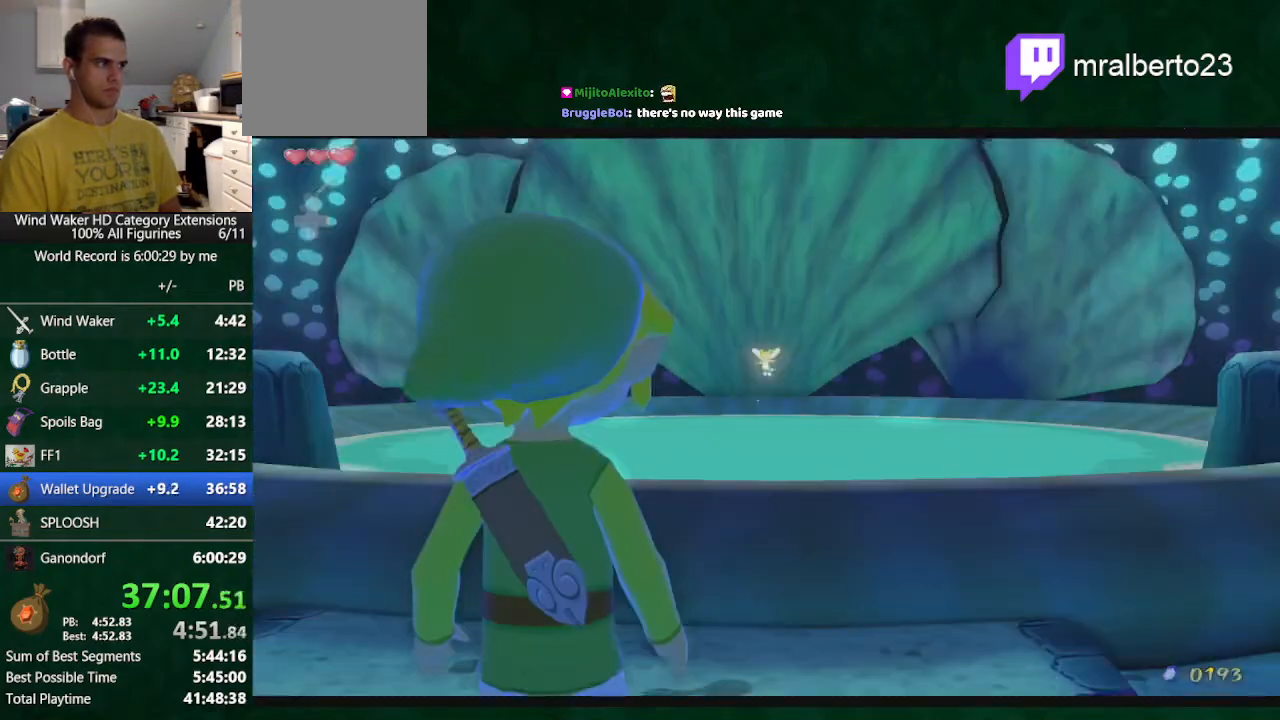
{"buttons": [], "left_stick": "center", "right_stick": "center", "button_events": []}
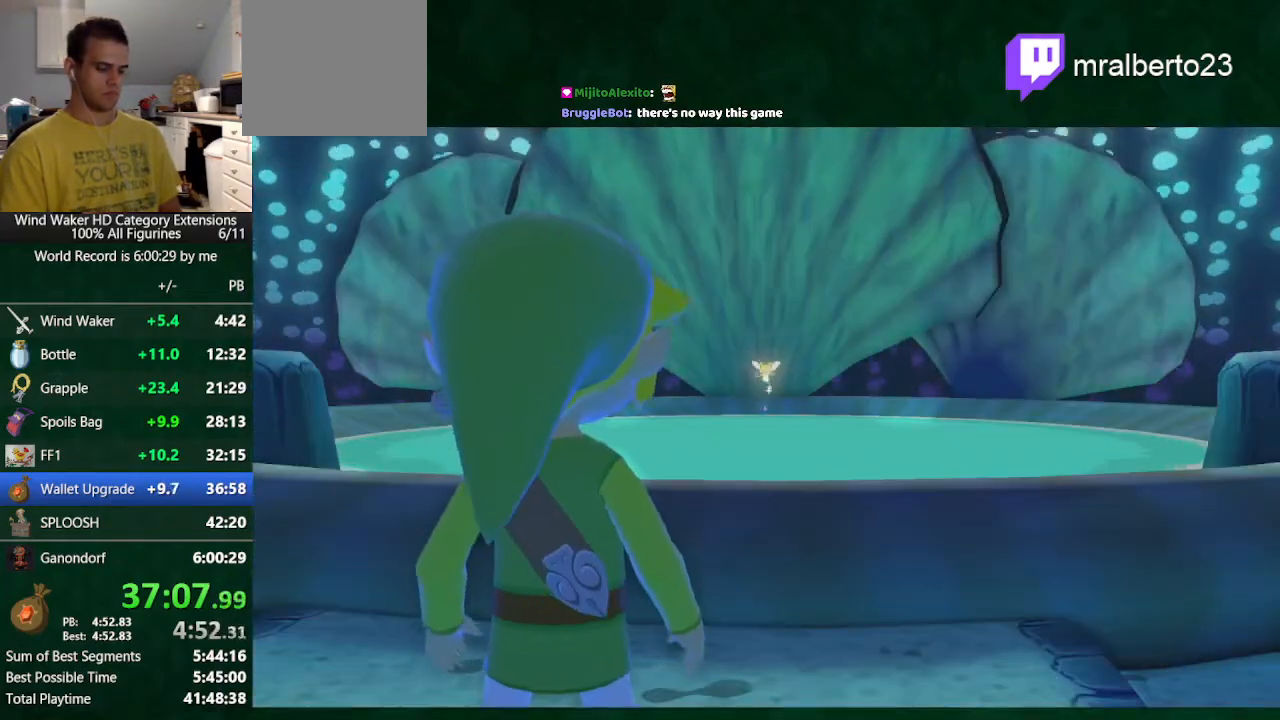
{"buttons": [], "left_stick": "center", "right_stick": "center", "button_events": []}
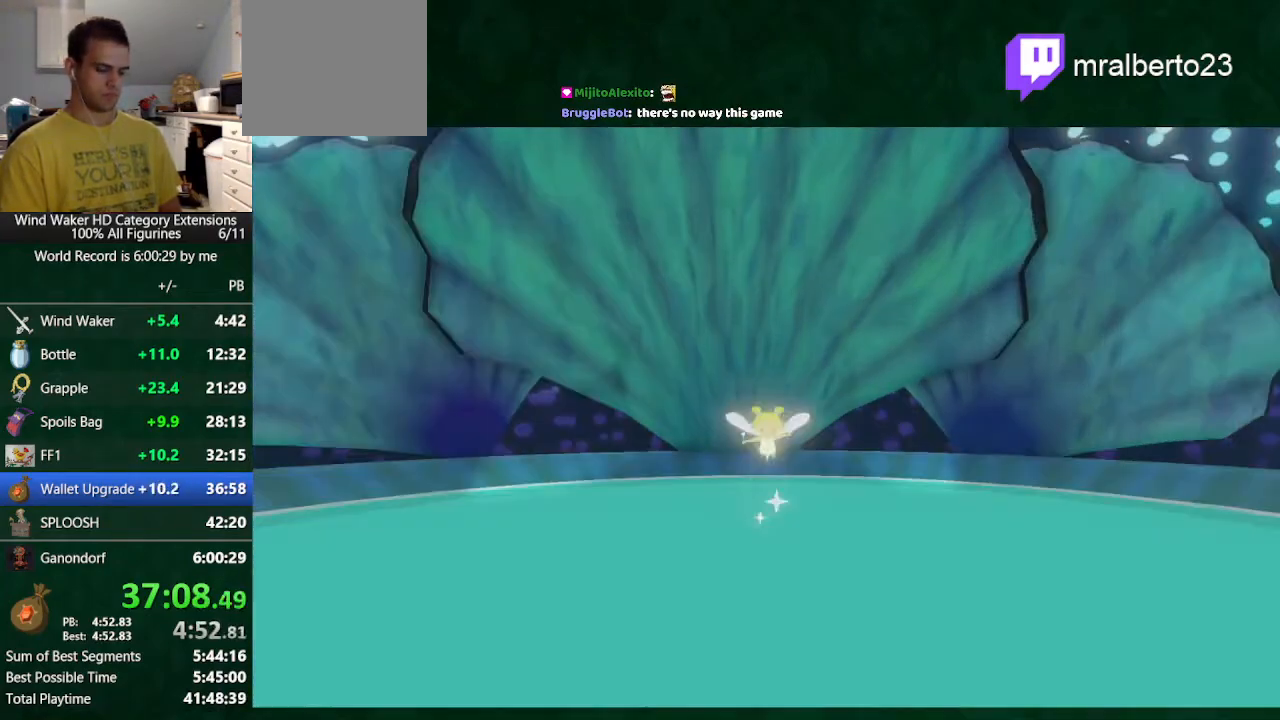
{"buttons": [], "left_stick": "center", "right_stick": "center", "button_events": []}
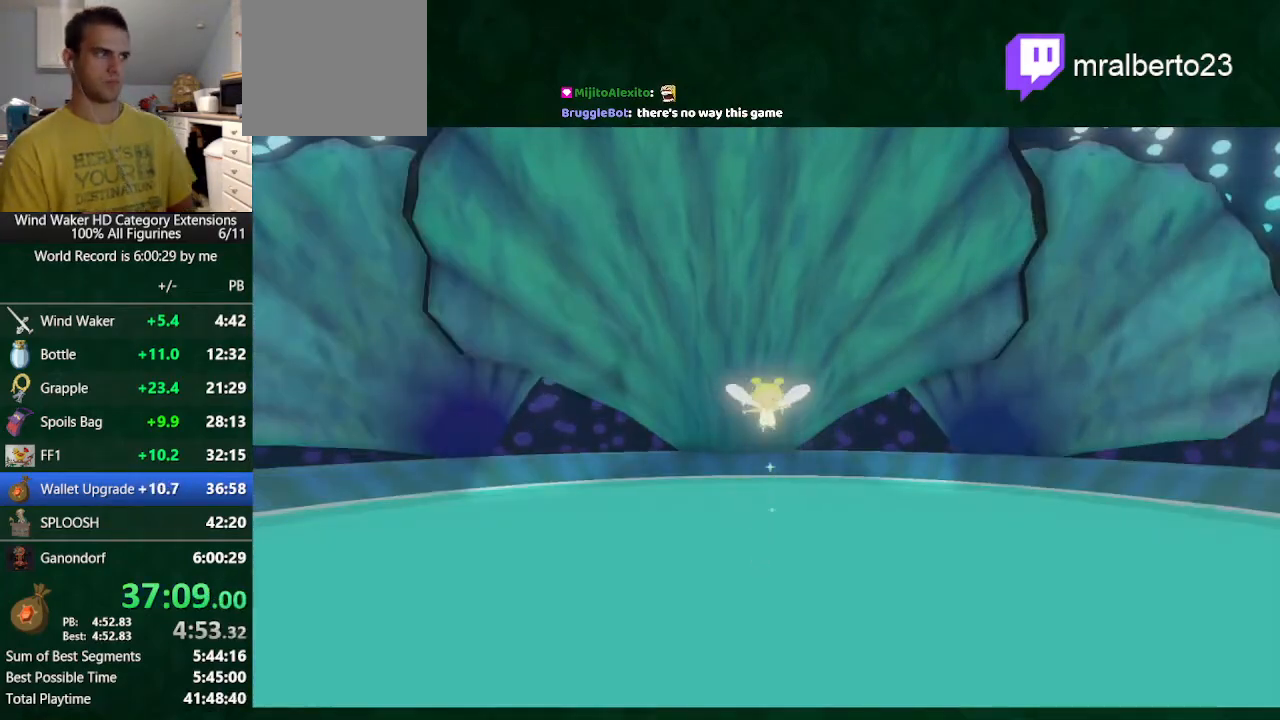
{"buttons": [], "left_stick": "center", "right_stick": "center", "button_events": []}
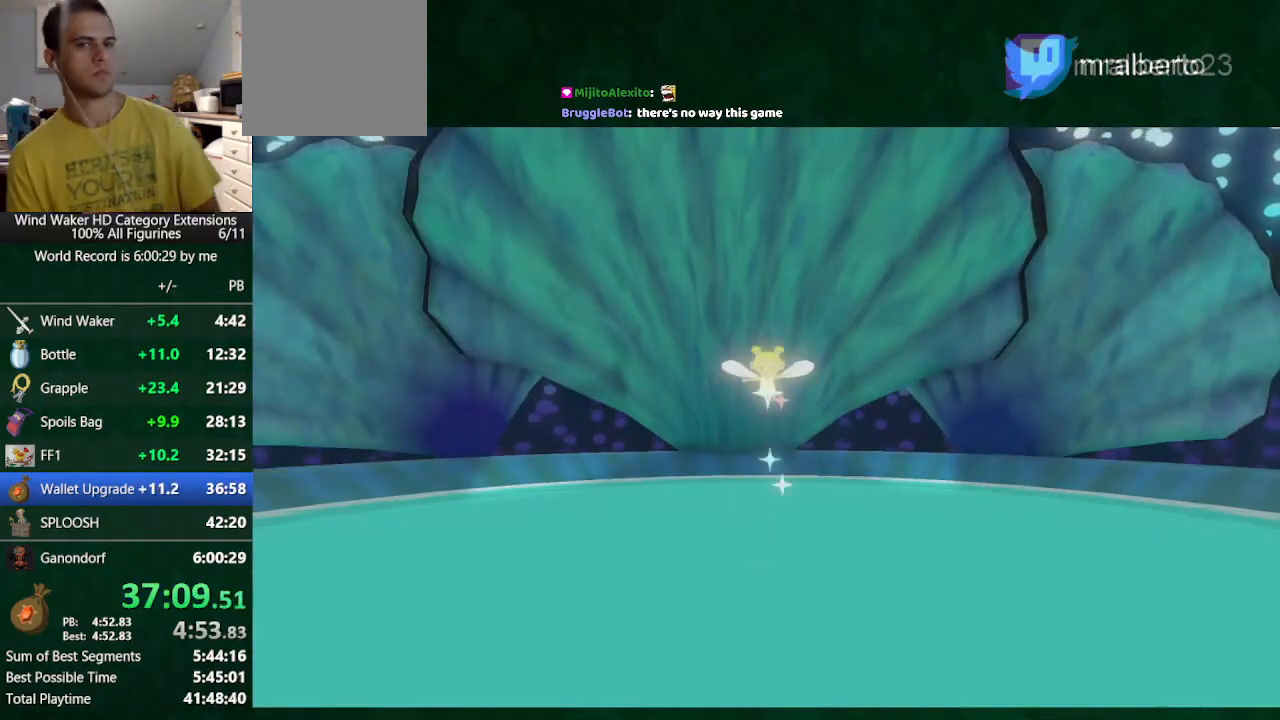
{"buttons": [], "left_stick": "center", "right_stick": "center", "button_events": []}
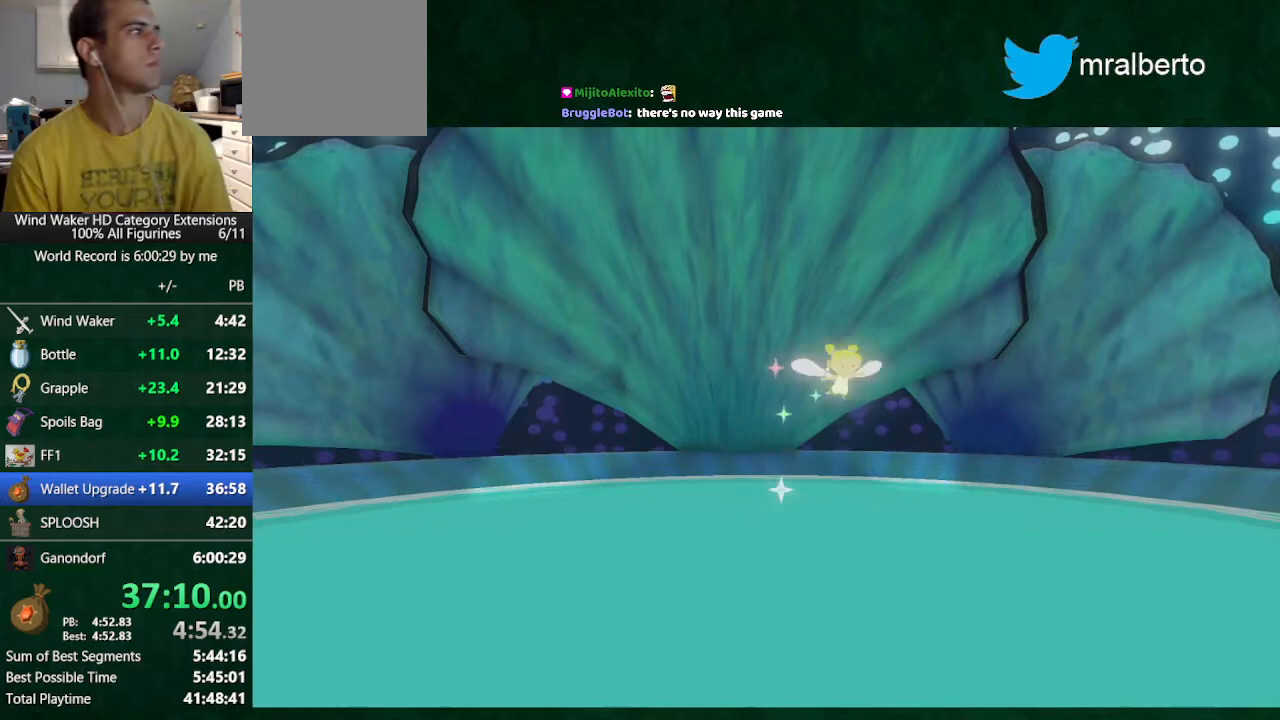
{"buttons": [], "left_stick": "center", "right_stick": "center", "button_events": []}
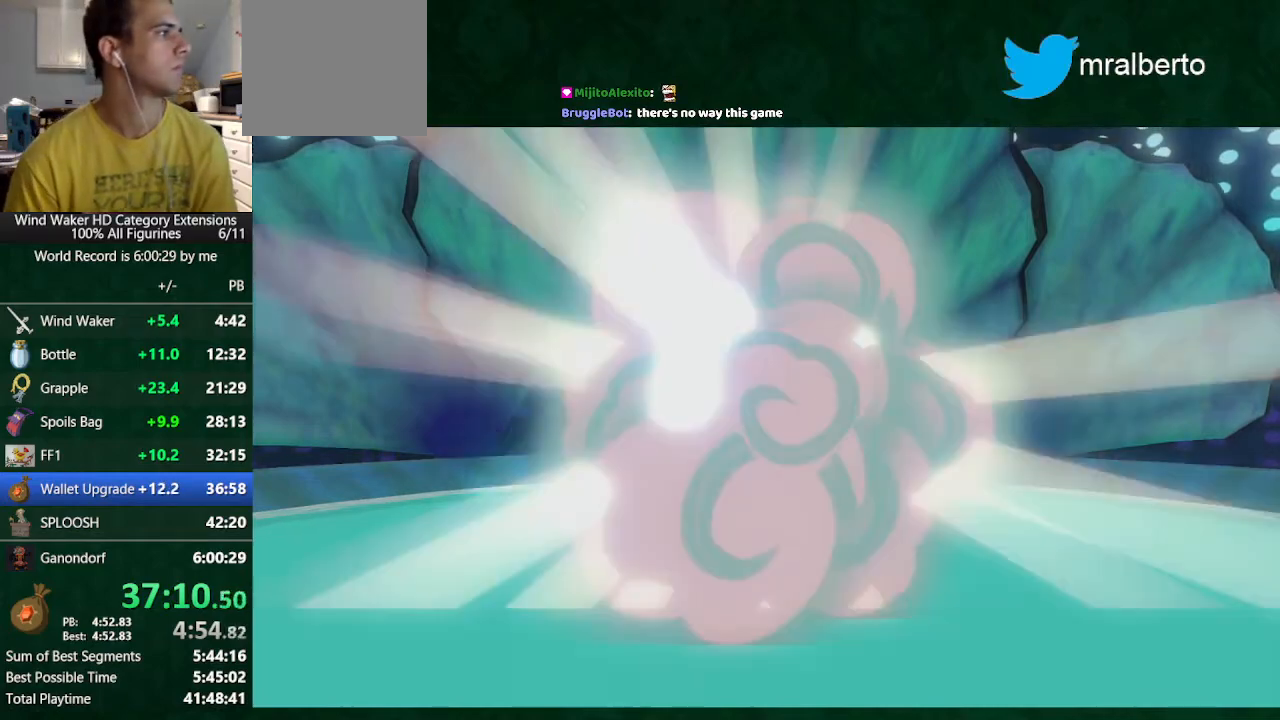
{"buttons": [], "left_stick": "center", "right_stick": "center", "button_events": []}
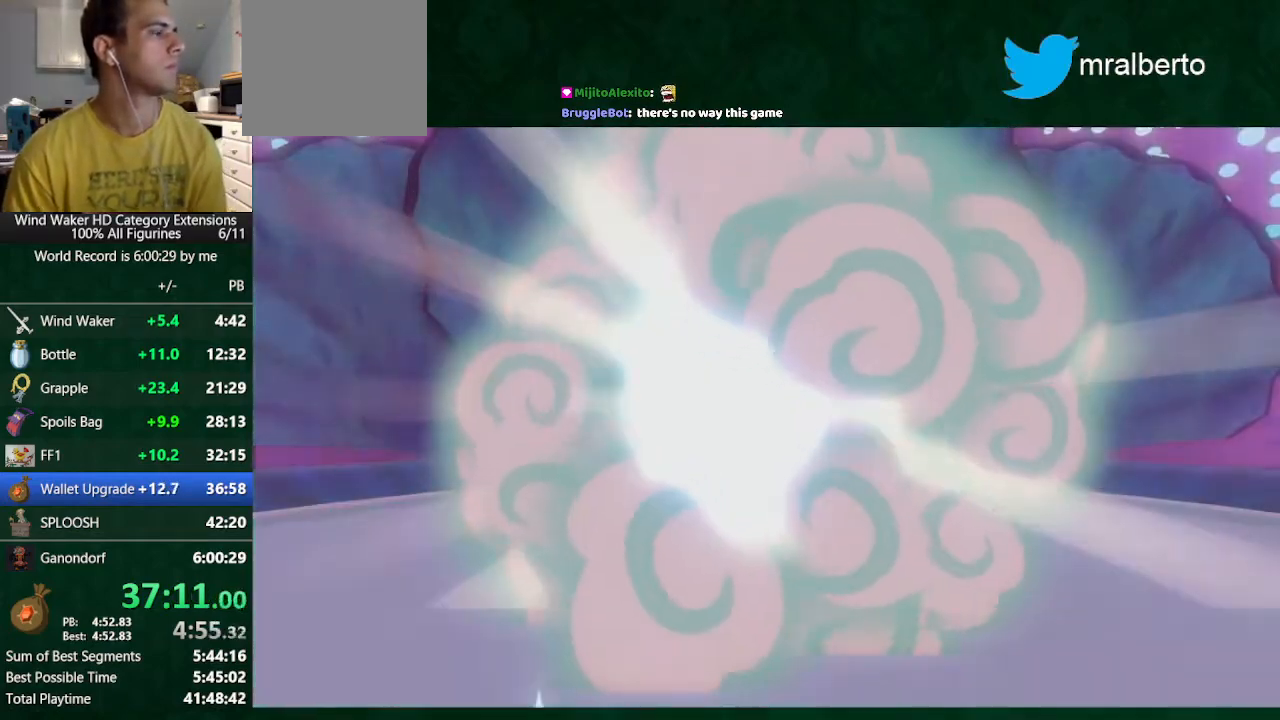
{"buttons": ["A"], "left_stick": "center", "right_stick": "center", "button_events": [[500, "A", "down"]]}
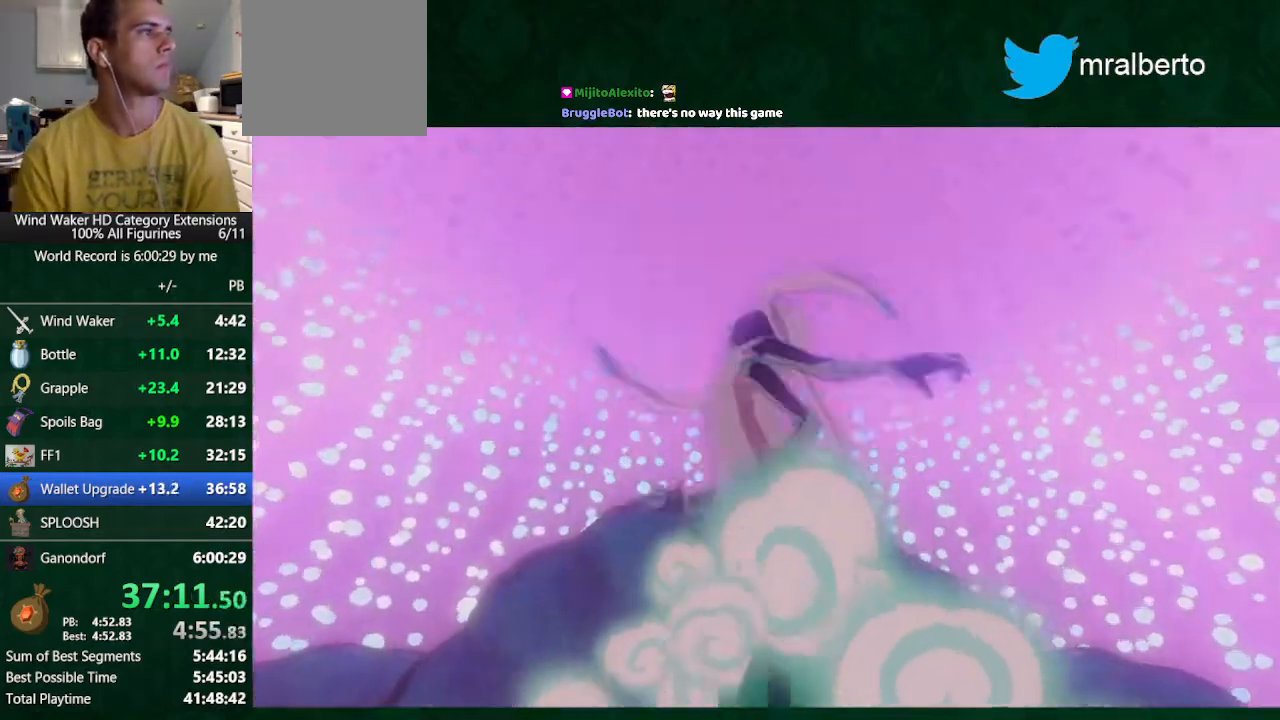
{"buttons": ["B"], "left_stick": "center", "right_stick": "center", "button_events": [[67, "A", "up"], [200, "A", "down"], [300, "A", "up"], [300, "B", "down"], [400, "A", "down"], [400, "B", "up"], [467, "A", "up"], [467, "B", "down"]]}
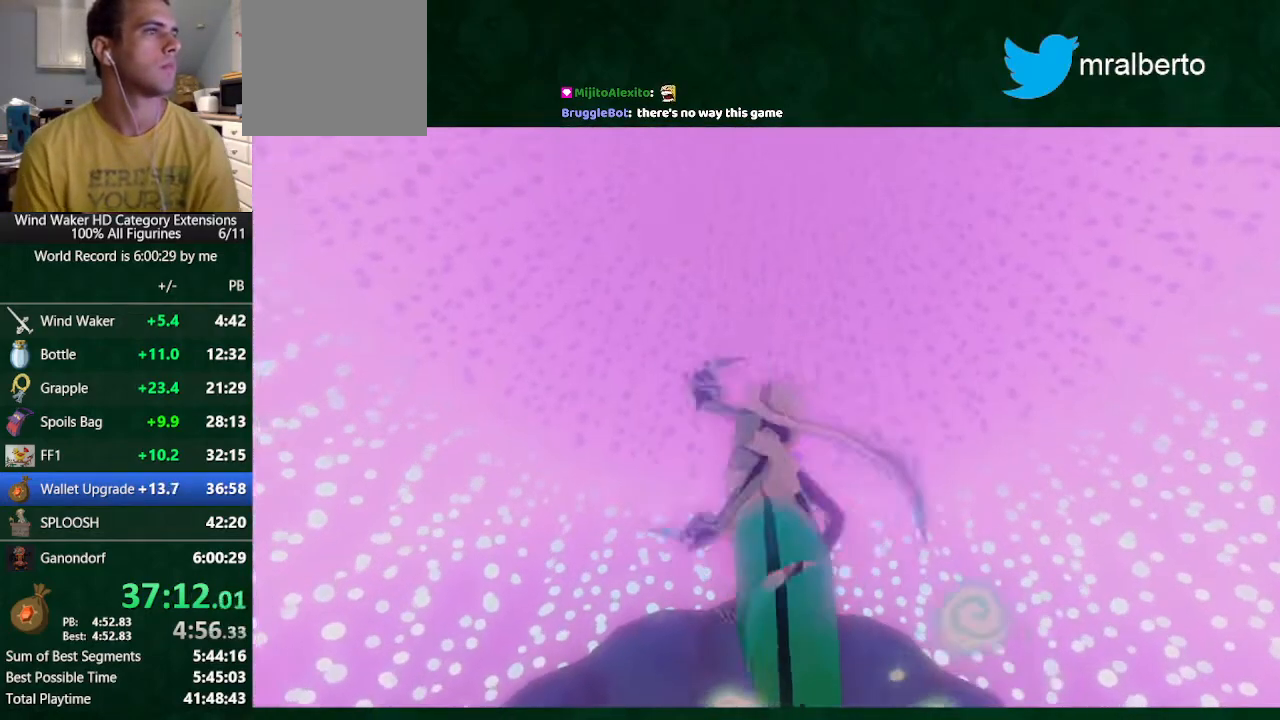
{"buttons": ["A"], "left_stick": "center", "right_stick": "center", "button_events": [[33, "A", "down"], [33, "B", "up"], [100, "A", "up"], [100, "B", "down"], [167, "B", "up"], [267, "B", "down"], [467, "A", "down"], [467, "B", "up"]]}
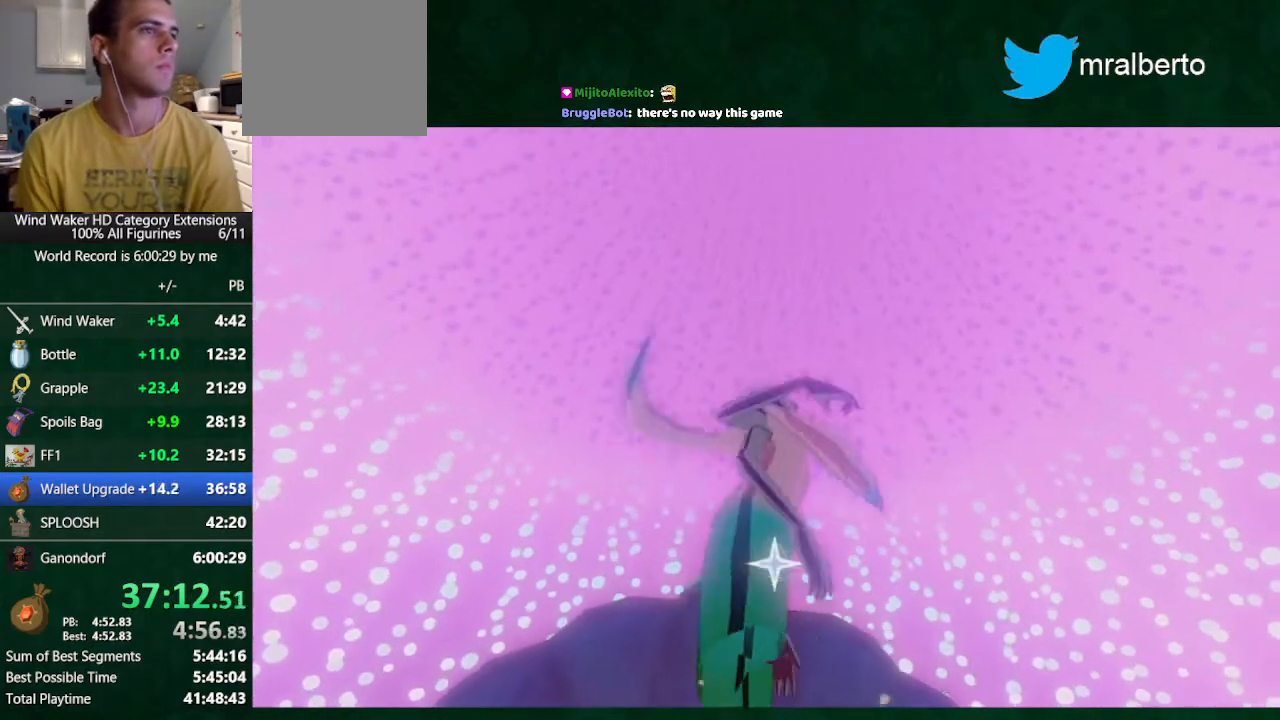
{"buttons": [], "left_stick": "center", "right_stick": "center", "button_events": [[67, "A", "up"], [133, "A", "down"], [133, "B", "down"], [200, "B", "up"], [300, "A", "up"]]}
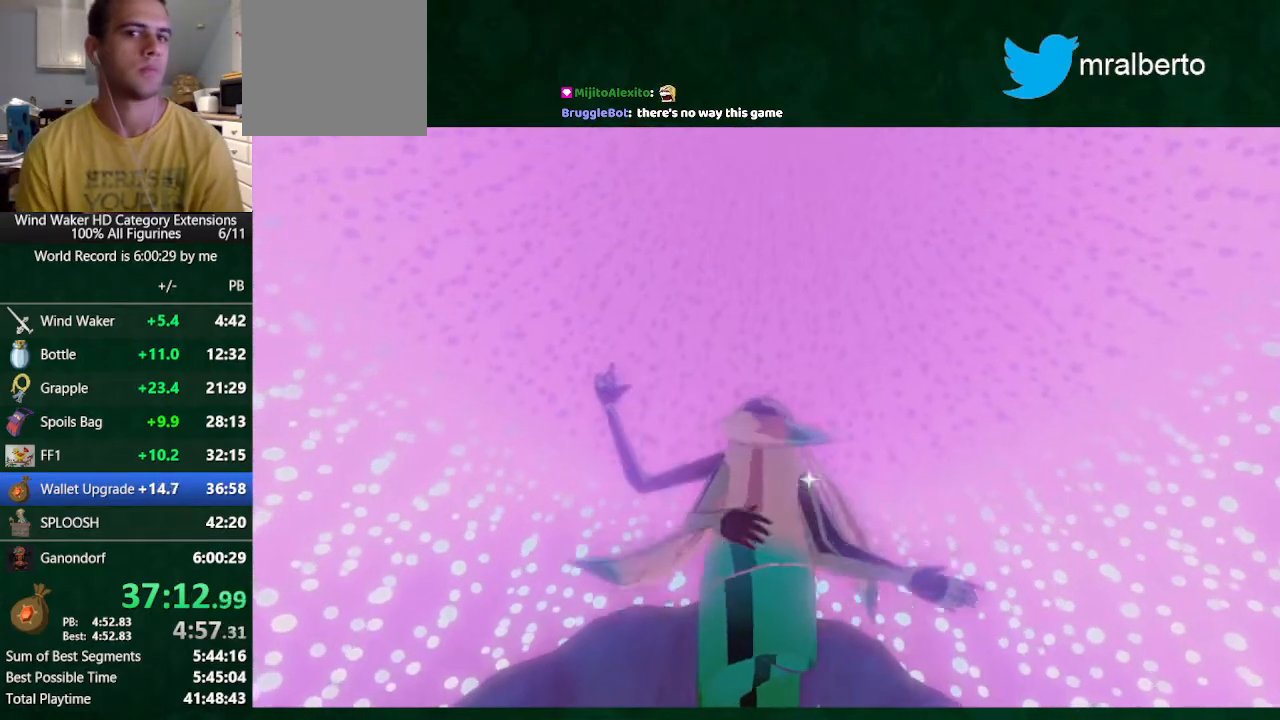
{"buttons": [], "left_stick": "center", "right_stick": "center", "button_events": []}
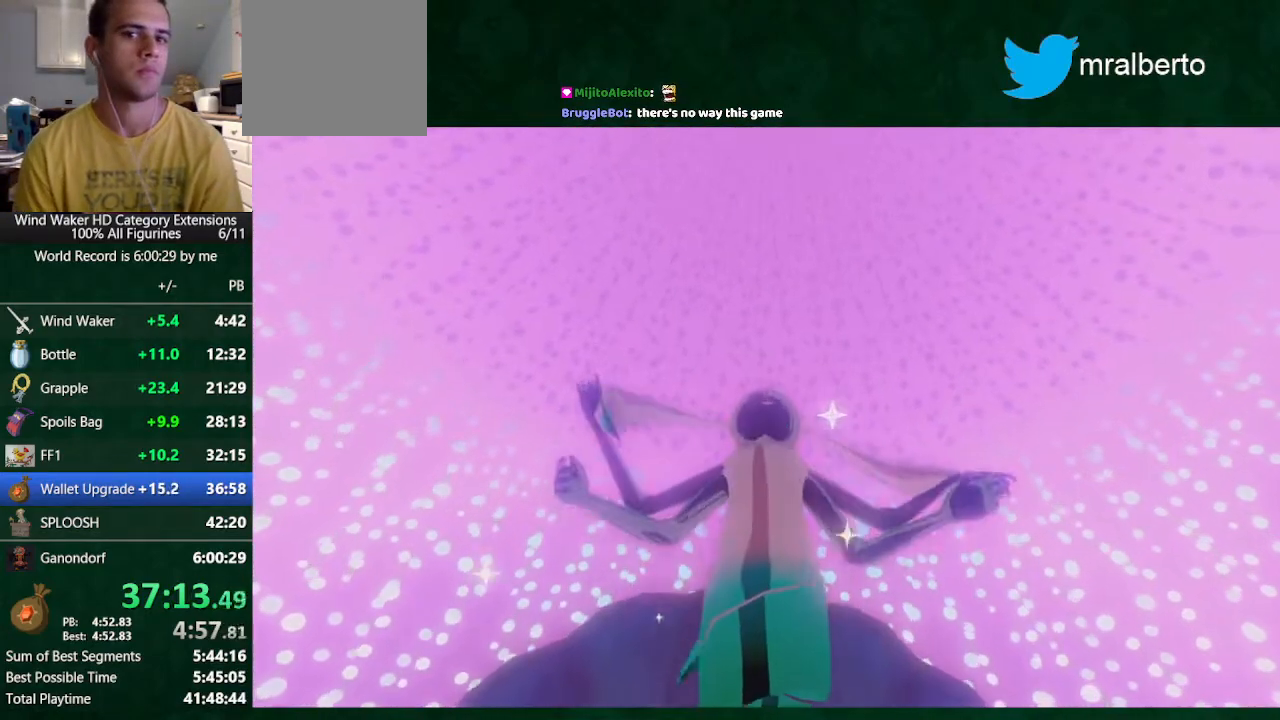
{"buttons": ["B"], "left_stick": "center", "right_stick": "center", "button_events": [[67, "A", "down"], [133, "A", "up"], [267, "A", "down"], [333, "A", "up"], [433, "A", "down"], [500, "A", "up"], [500, "B", "down"]]}
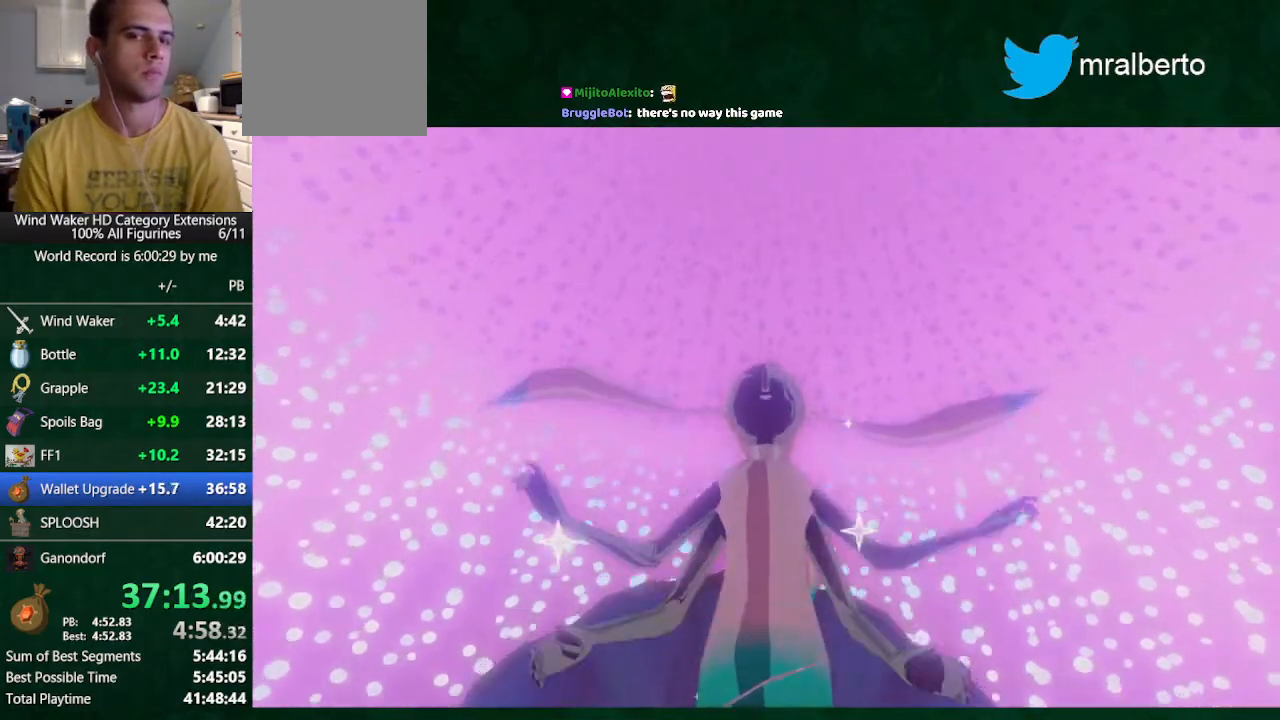
{"buttons": ["B"], "left_stick": "center", "right_stick": "center", "button_events": [[67, "A", "down"], [67, "B", "up"], [133, "A", "up"], [133, "B", "down"], [200, "B", "up"], [233, "A", "down"], [300, "A", "up"], [300, "B", "down"]]}
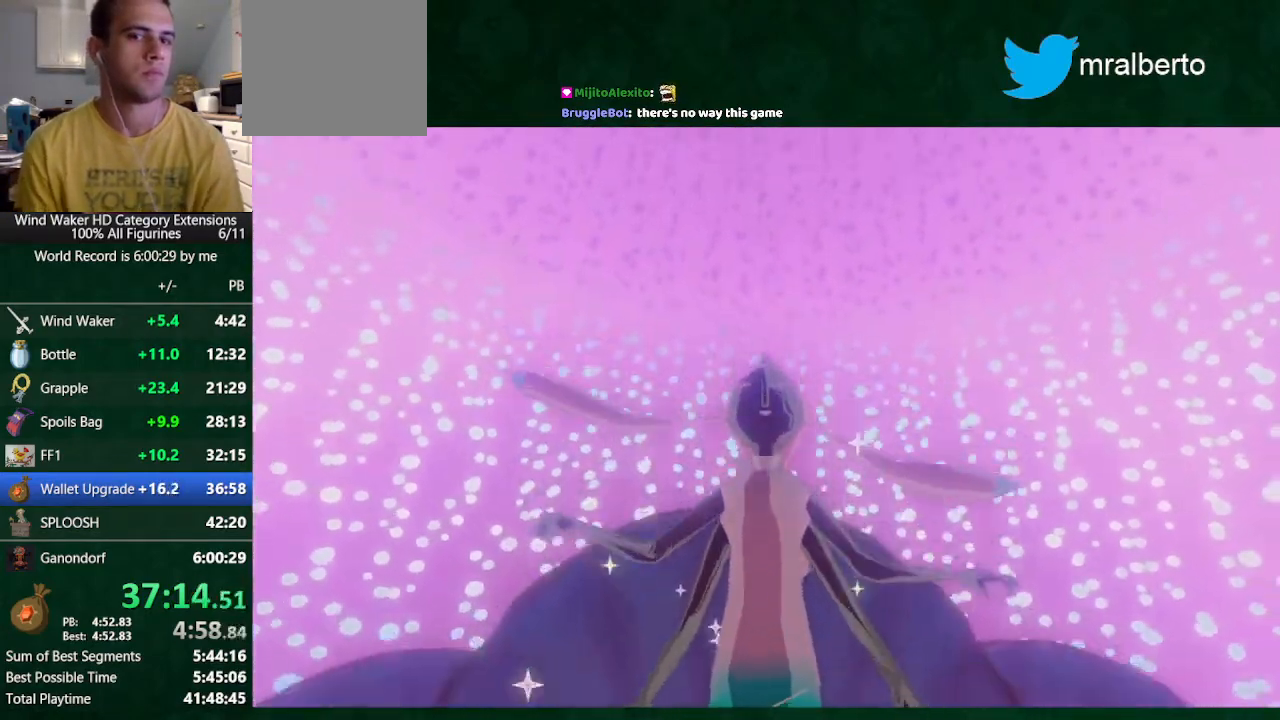
{"buttons": ["B"], "left_stick": "center", "right_stick": "center", "button_events": [[33, "A", "down"], [33, "B", "up"], [100, "A", "up"], [100, "B", "down"], [167, "B", "up"], [333, "B", "down"], [400, "A", "down"], [400, "B", "up"], [467, "A", "up"], [467, "B", "down"]]}
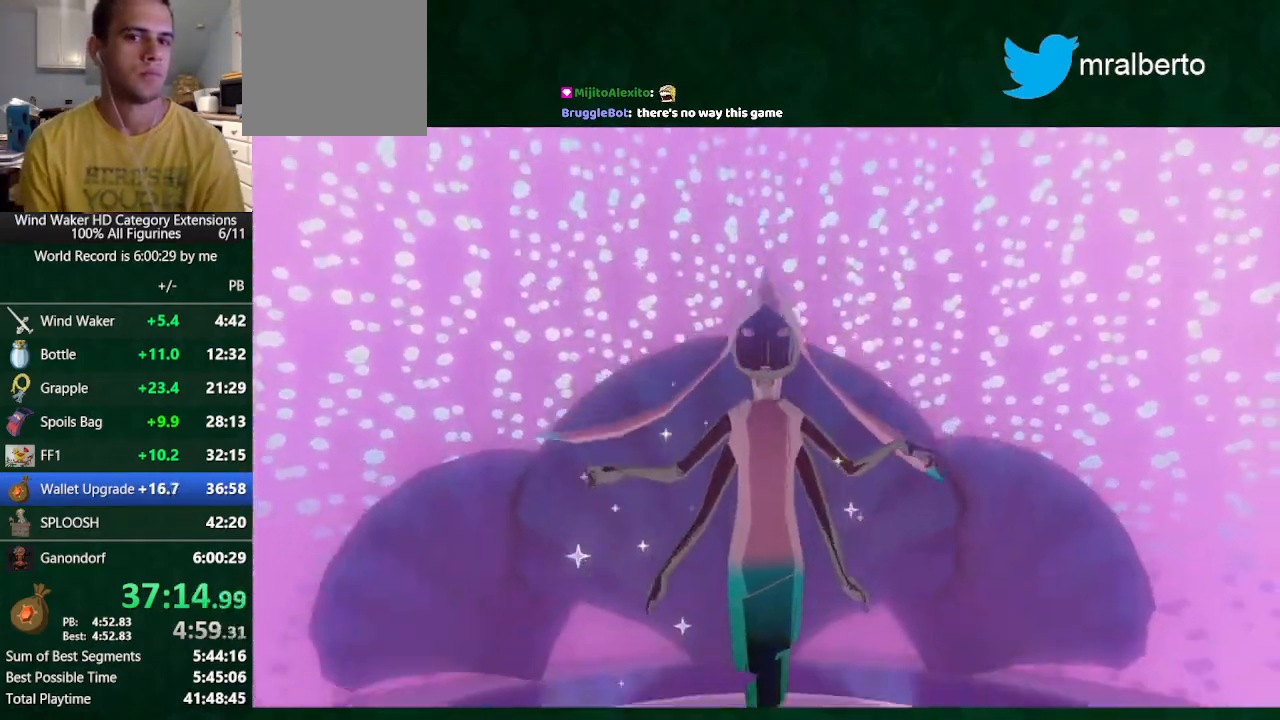
{"buttons": [], "left_stick": "center", "right_stick": "center", "button_events": [[67, "A", "down"], [100, "B", "up"], [333, "A", "up"]]}
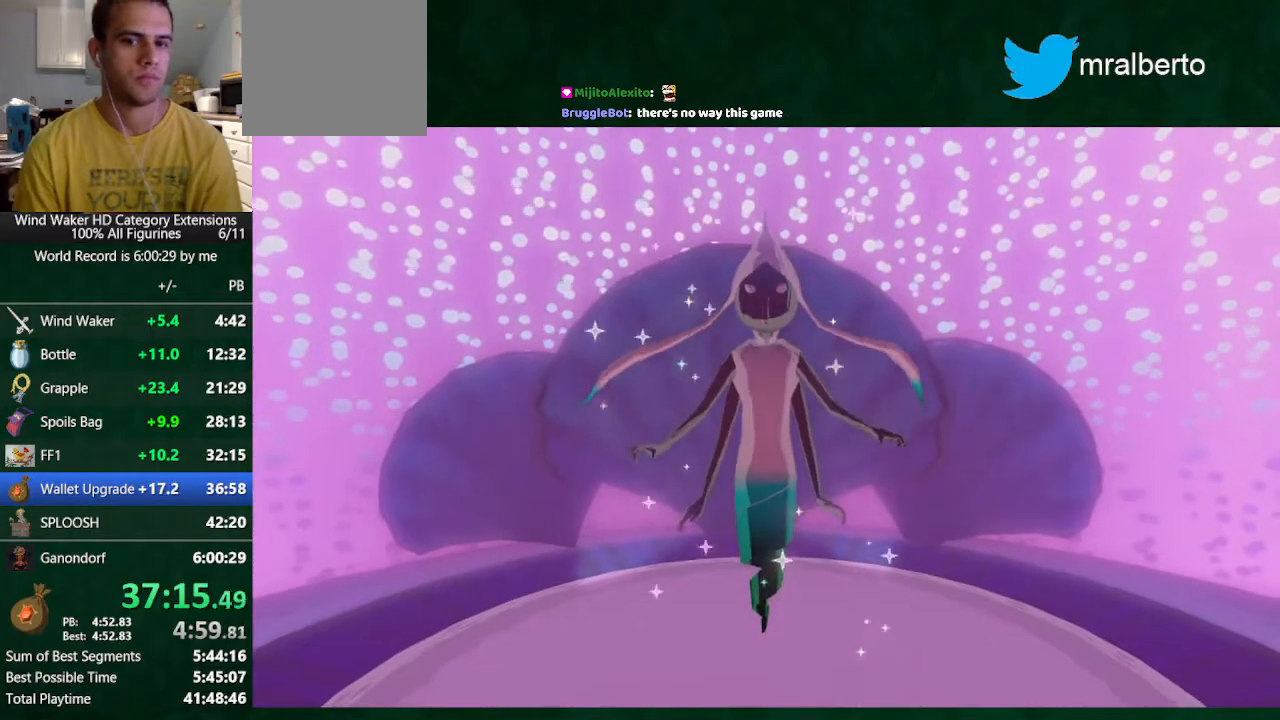
{"buttons": ["A"], "left_stick": "center", "right_stick": "center"}
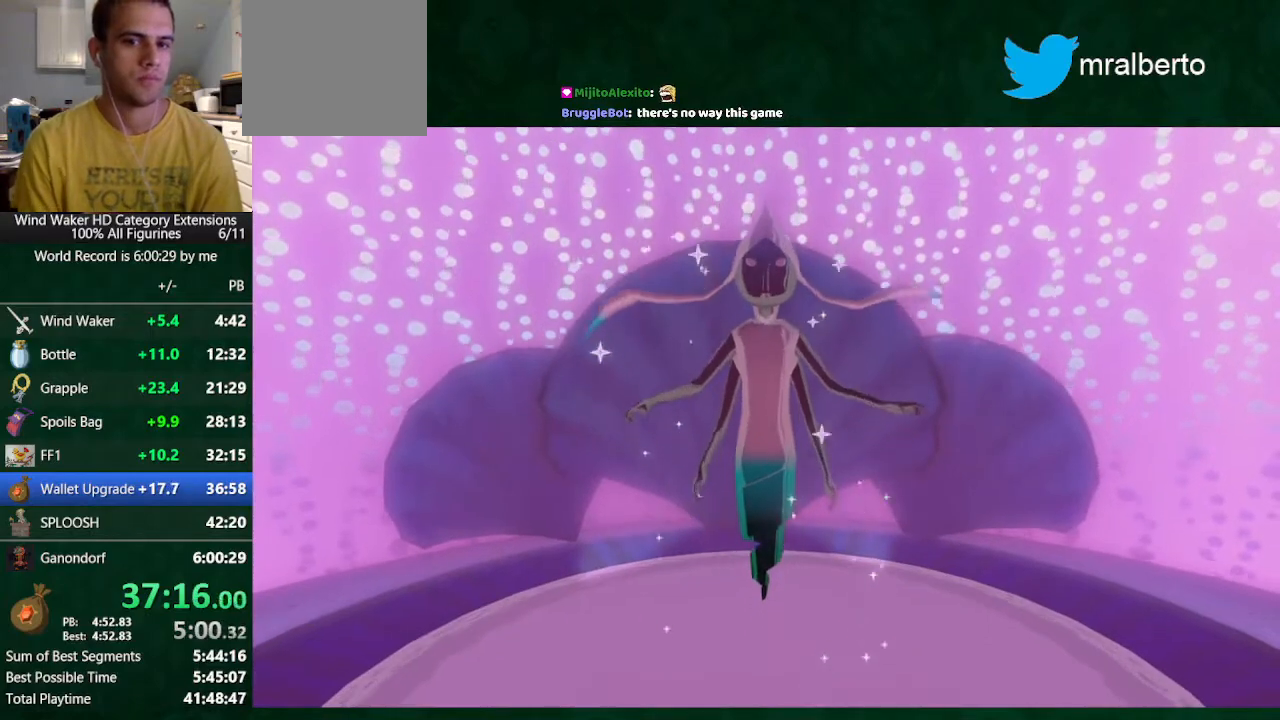
{"buttons": ["B"], "left_stick": "center", "right_stick": "center"}
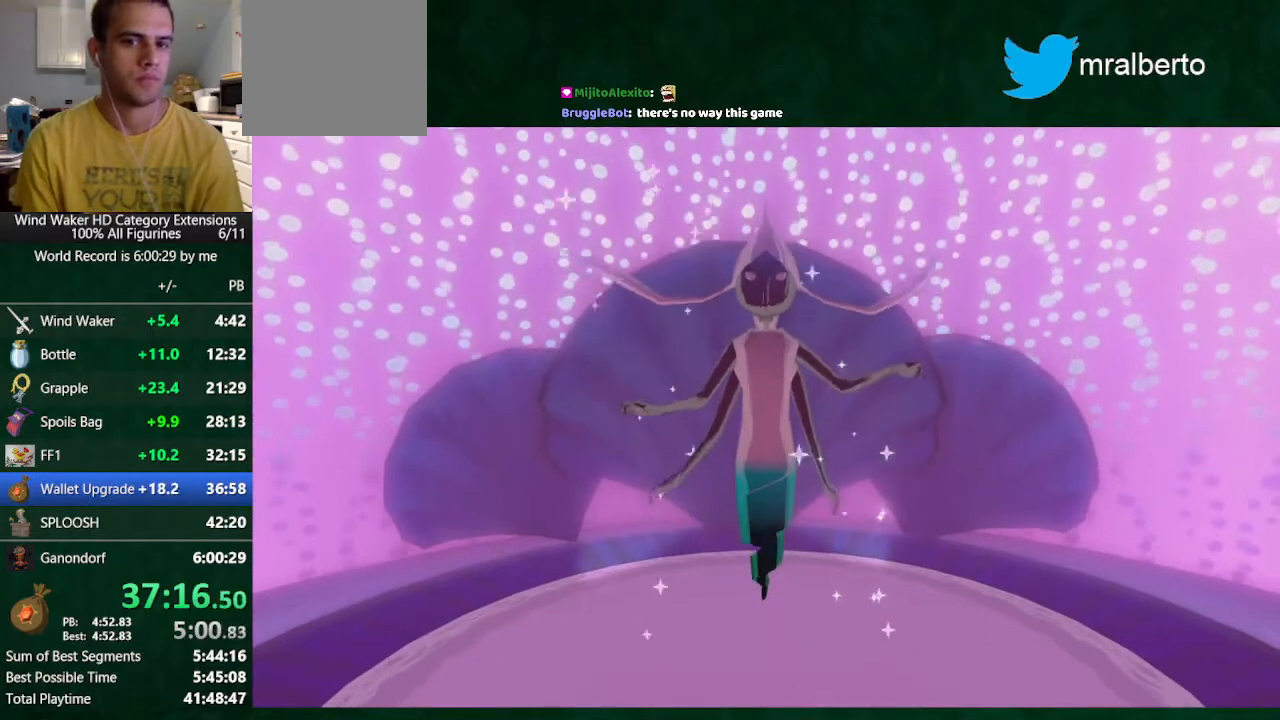
{"buttons": ["A"], "left_stick": "center", "right_stick": "center", "button_events": [[67, "B", "up"], [167, "A", "down"], [233, "A", "up"], [233, "B", "down"], [433, "A", "down"], [433, "B", "up"]]}
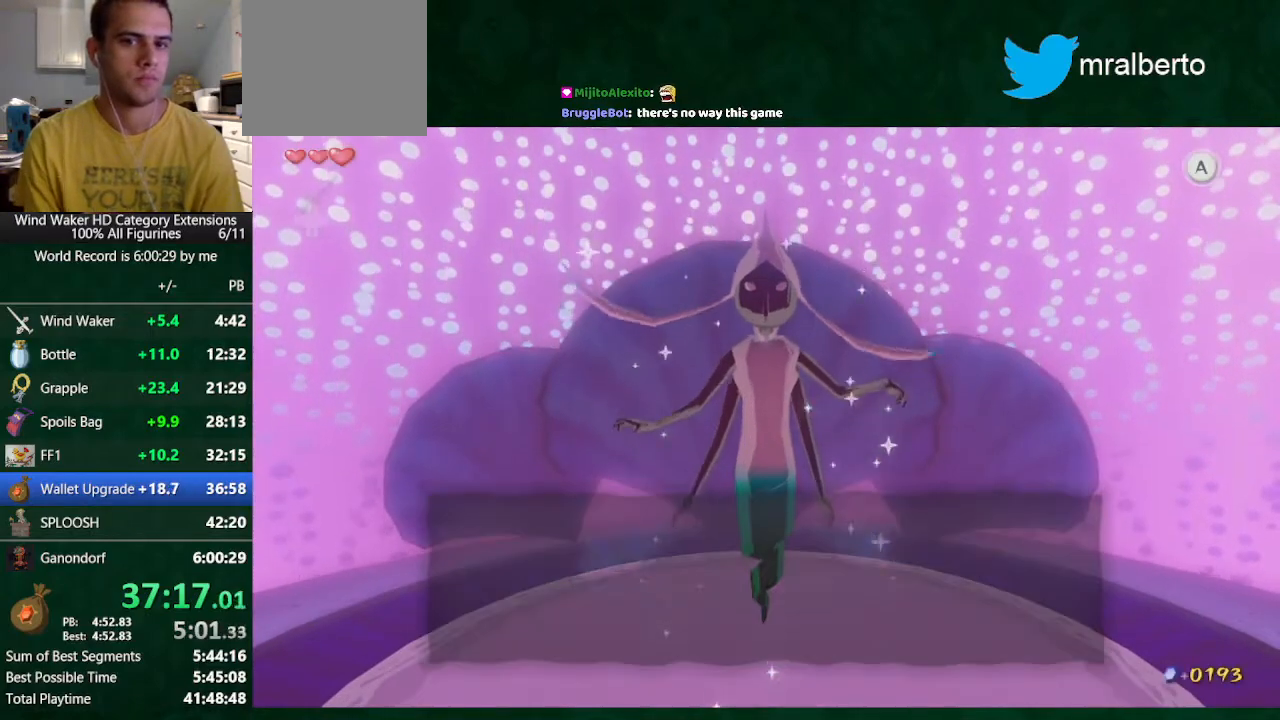
{"buttons": ["B"], "left_stick": "center", "right_stick": "center", "button_events": [[33, "A", "up"], [33, "B", "down"], [100, "A", "down"], [100, "B", "up"], [167, "A", "up"], [267, "B", "down"], [333, "A", "down"], [333, "B", "up"], [400, "A", "up"], [500, "B", "down"]]}
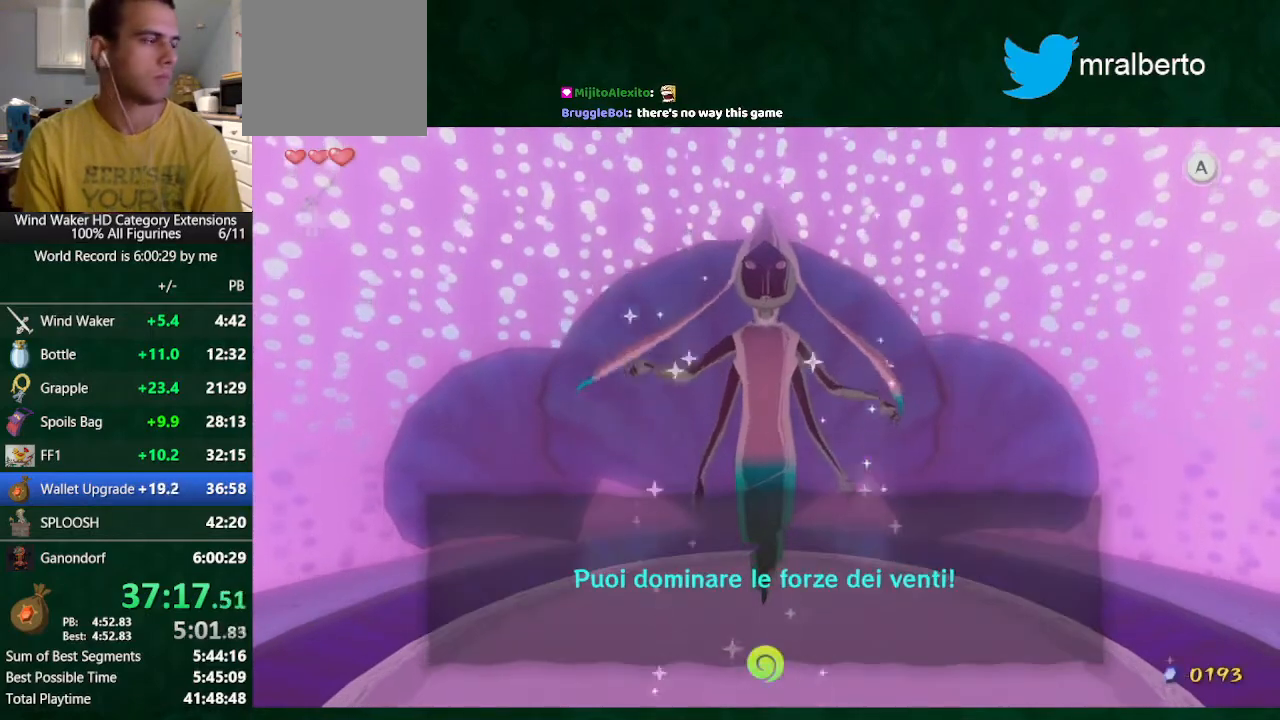
{"buttons": ["B"], "left_stick": "center", "right_stick": "center", "button_events": [[100, "A", "down"], [100, "B", "up"], [200, "A", "up"], [300, "B", "down"], [367, "A", "down"], [367, "B", "up"], [467, "A", "up"], [467, "B", "down"]]}